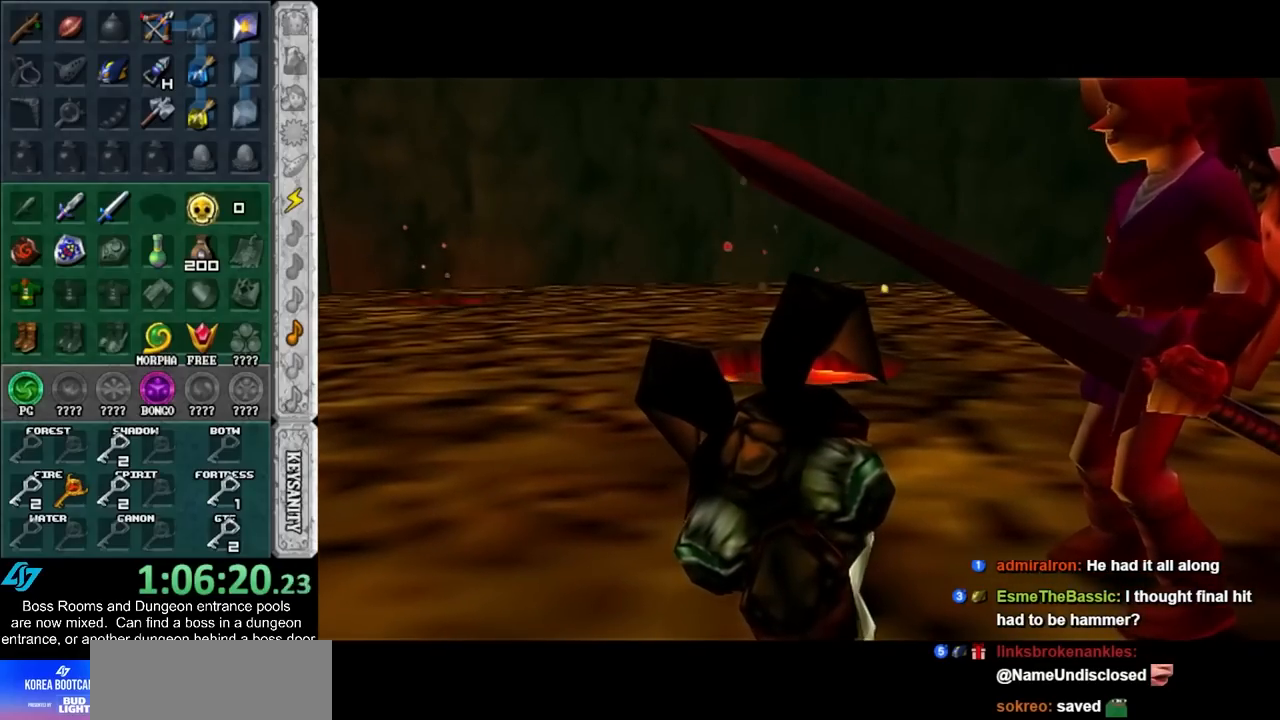
Gameplay with a controller (Nintendo layout); each line is a JSON object with the inputs held at the frame after it. "events" lists button and stick changes between this image and that frame as [ms after this image, input, new state], when the widget could be followed in between. Not read: L3 R3 right_stick.
{"buttons": ["A", "B"], "left_stick": "center", "events": [[267, "A", "down"], [267, "B", "down"], [350, "A", "up"], [350, "B", "up"], [483, "A", "down"], [483, "B", "down"]]}
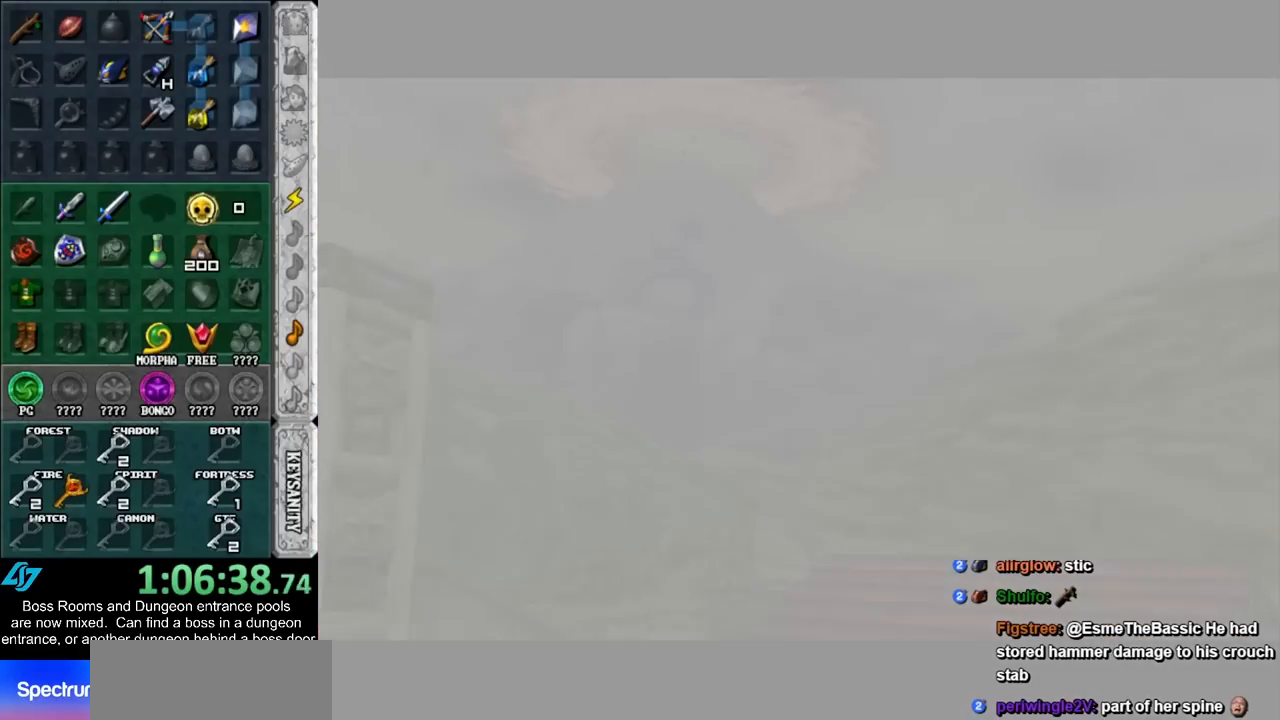
{"buttons": ["A", "B"], "left_stick": "center", "events": [[67, "A", "up"], [67, "B", "up"], [200, "A", "down"], [200, "B", "down"], [250, "A", "up"], [250, "B", "up"], [450, "A", "down"], [450, "B", "down"]]}
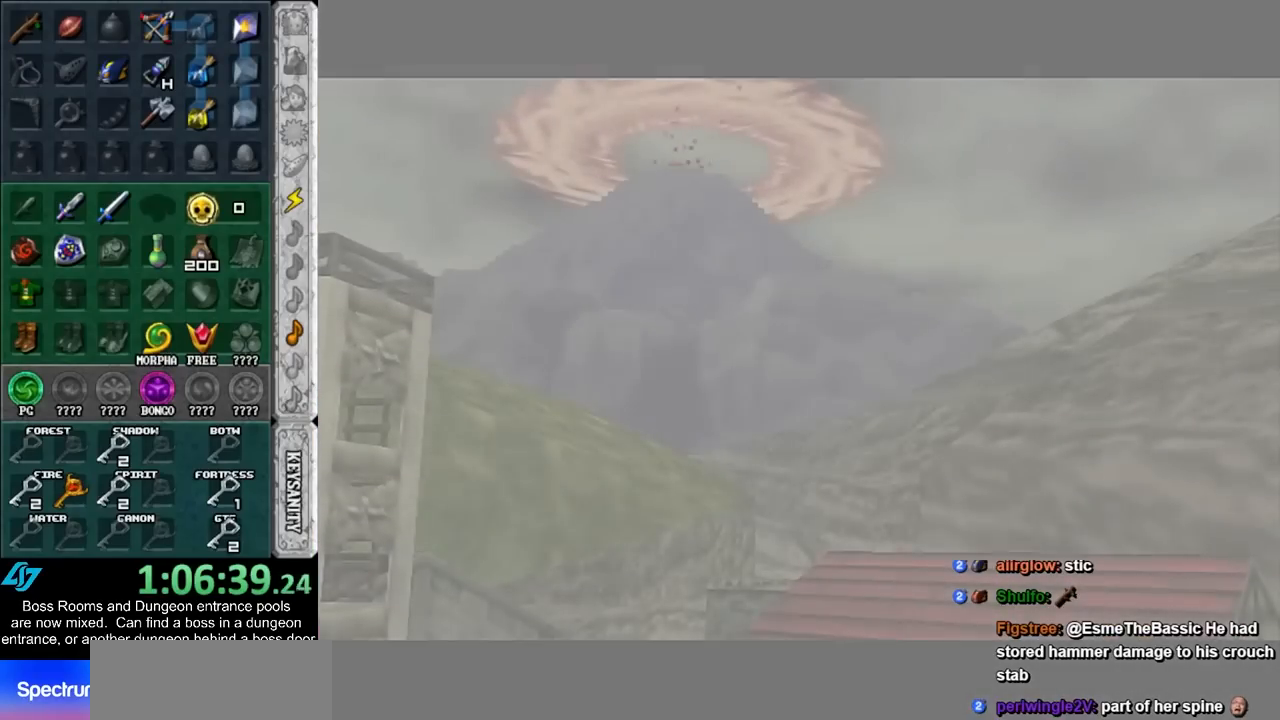
{"buttons": [], "left_stick": "center", "events": [[50, "B", "up"], [67, "A", "up"], [200, "A", "down"], [200, "B", "down"], [283, "A", "up"], [283, "B", "up"], [350, "A", "down"], [350, "B", "down"], [483, "A", "up"], [483, "B", "up"]]}
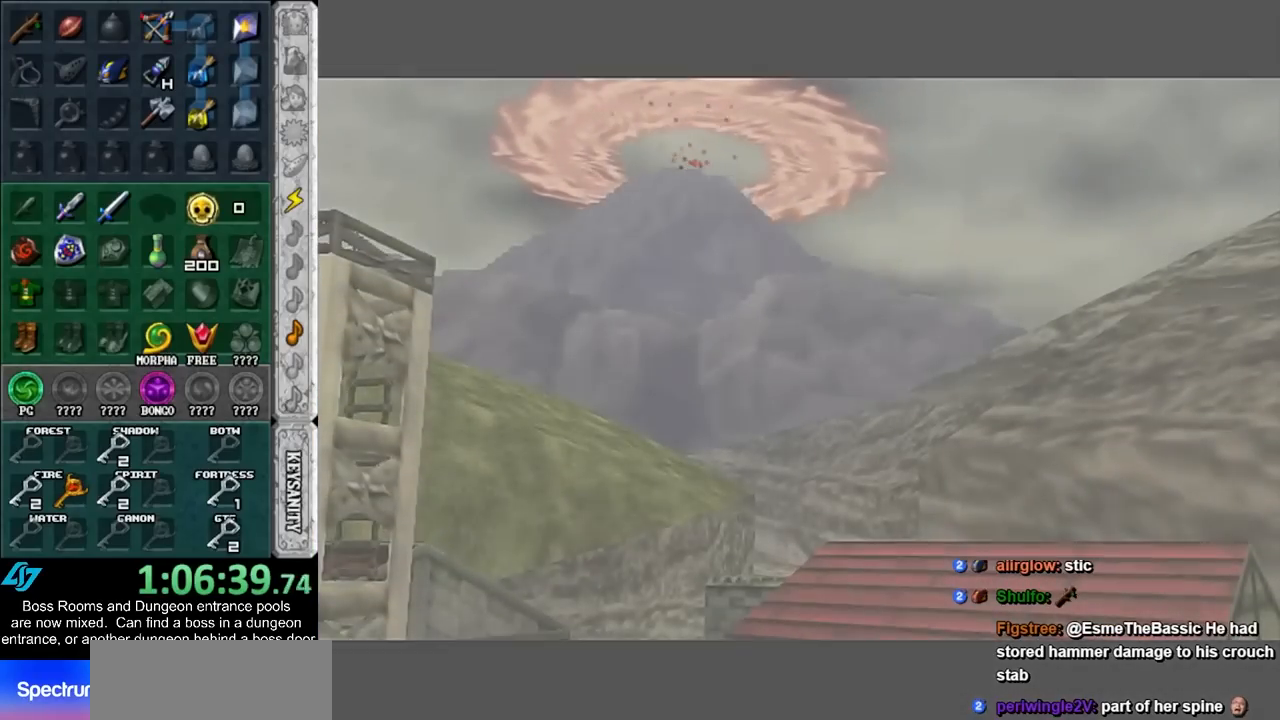
{"buttons": [], "left_stick": "center", "events": []}
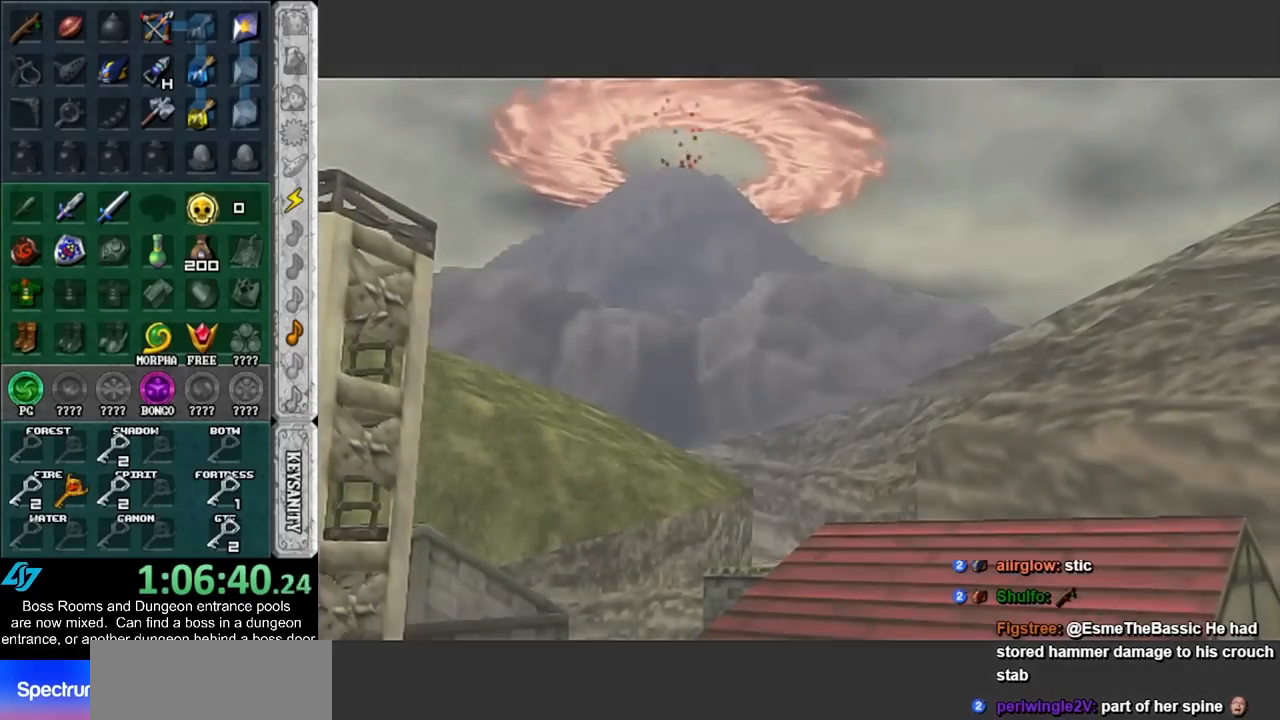
{"buttons": ["A", "B"], "left_stick": "center", "events": [[17, "A", "down"], [17, "B", "down"], [133, "A", "up"], [133, "B", "up"], [233, "B", "down"], [267, "A", "down"], [350, "A", "up"], [350, "B", "up"], [483, "A", "down"], [483, "B", "down"]]}
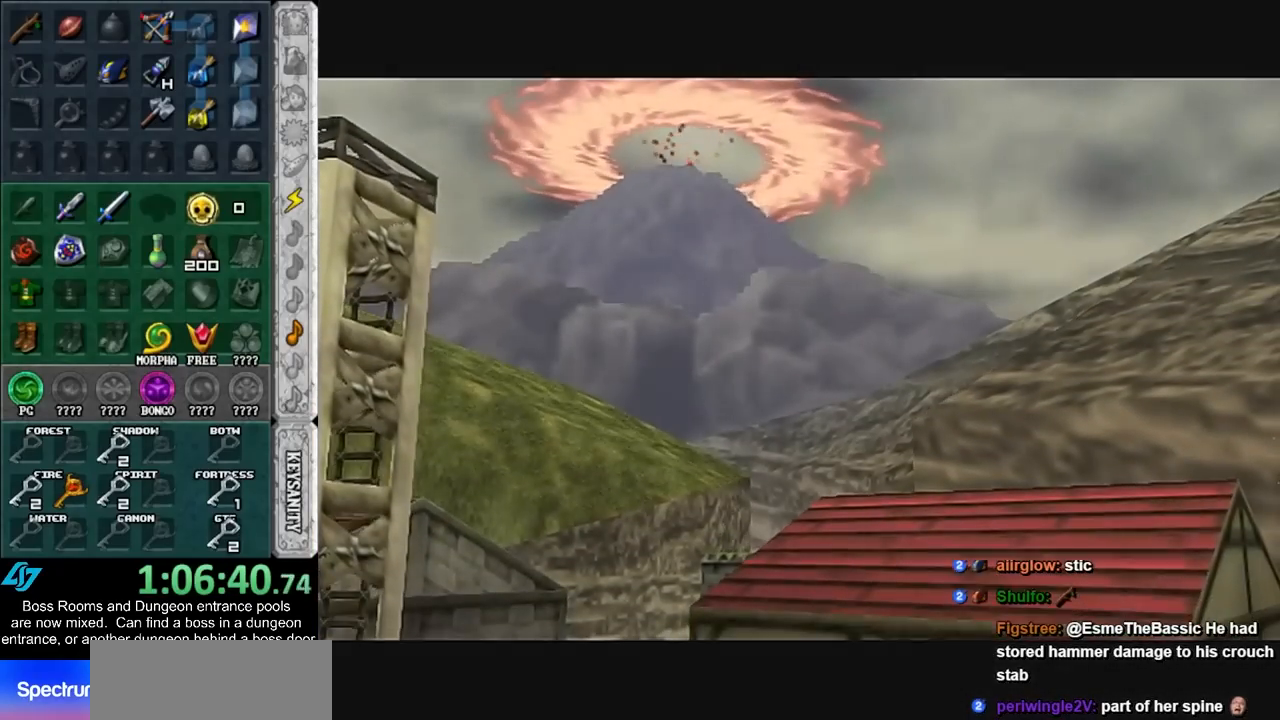
{"buttons": ["A", "B"], "left_stick": "center", "events": [[100, "A", "up"], [100, "B", "up"], [200, "A", "down"], [200, "B", "down"], [317, "A", "up"], [317, "B", "up"], [417, "B", "down"], [450, "A", "down"]]}
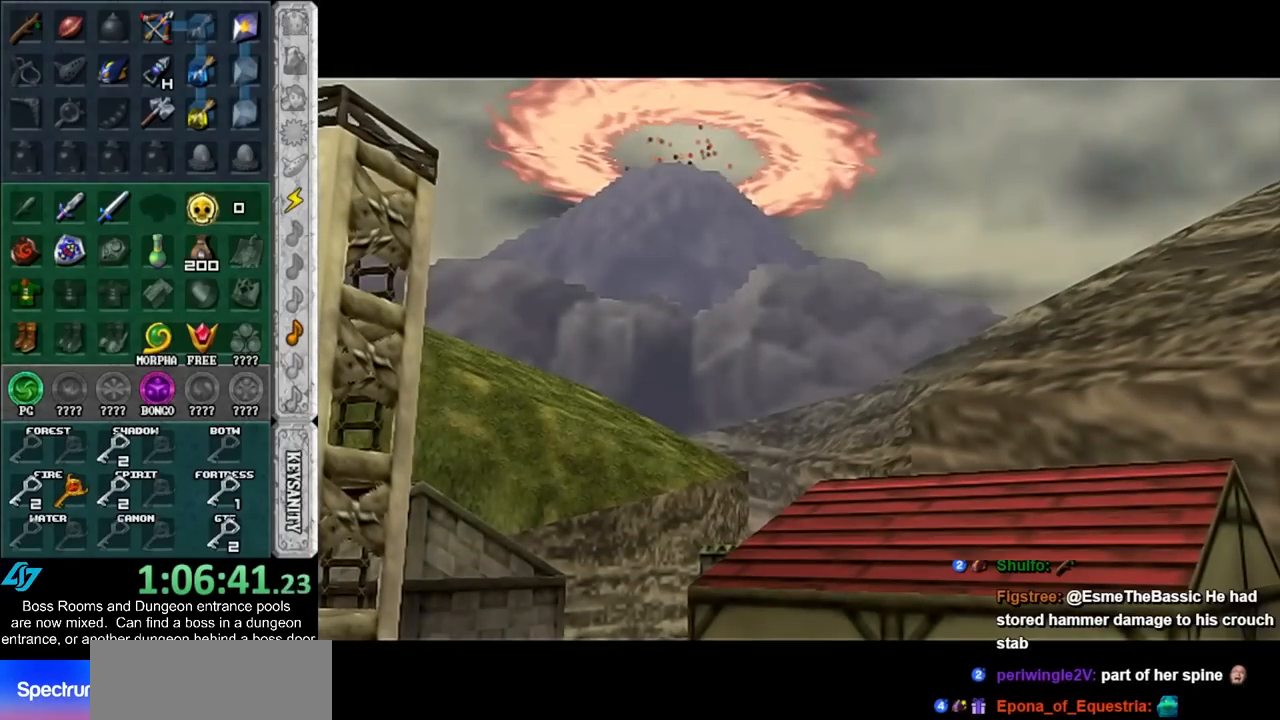
{"buttons": ["A", "B"], "left_stick": "center", "events": [[33, "A", "up"], [33, "B", "up"], [167, "A", "down"], [167, "B", "down"], [283, "B", "up"], [317, "A", "up"], [417, "B", "down"], [450, "A", "down"]]}
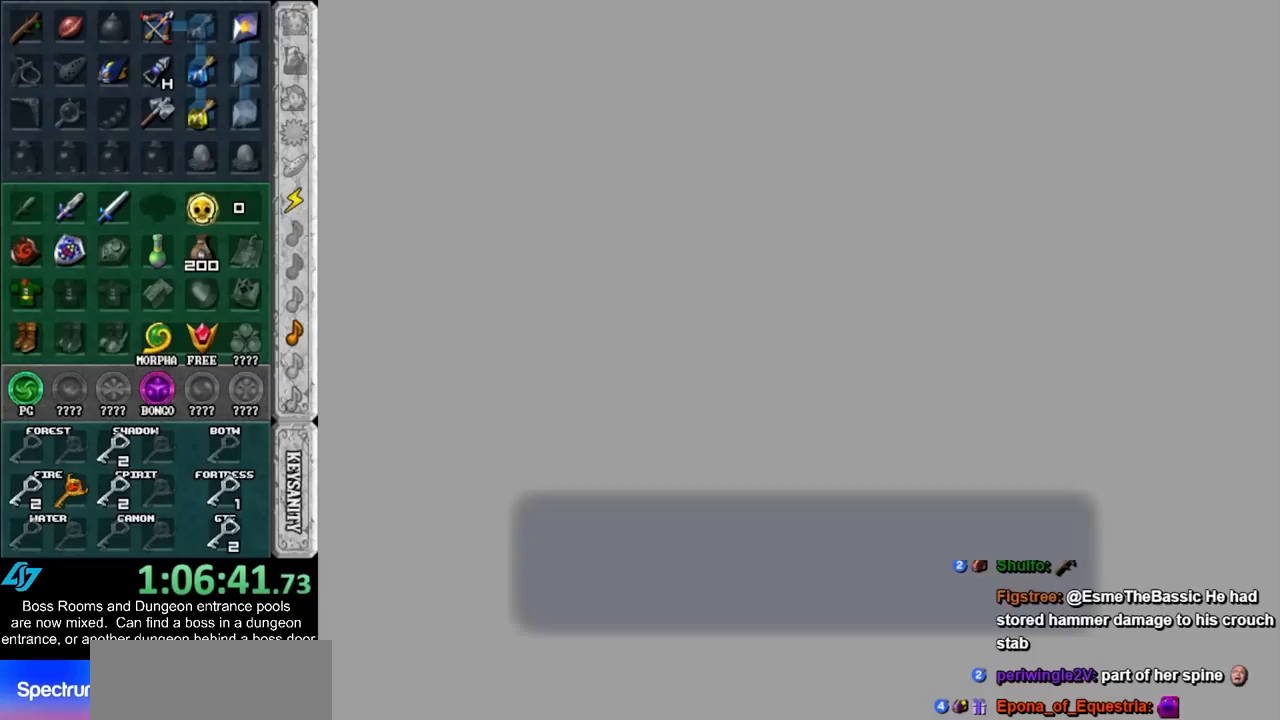
{"buttons": ["A", "B"], "left_stick": "center", "events": [[33, "A", "up"], [33, "B", "up"], [167, "A", "down"], [167, "B", "down"], [283, "A", "up"], [283, "B", "up"], [383, "A", "down"], [383, "B", "down"]]}
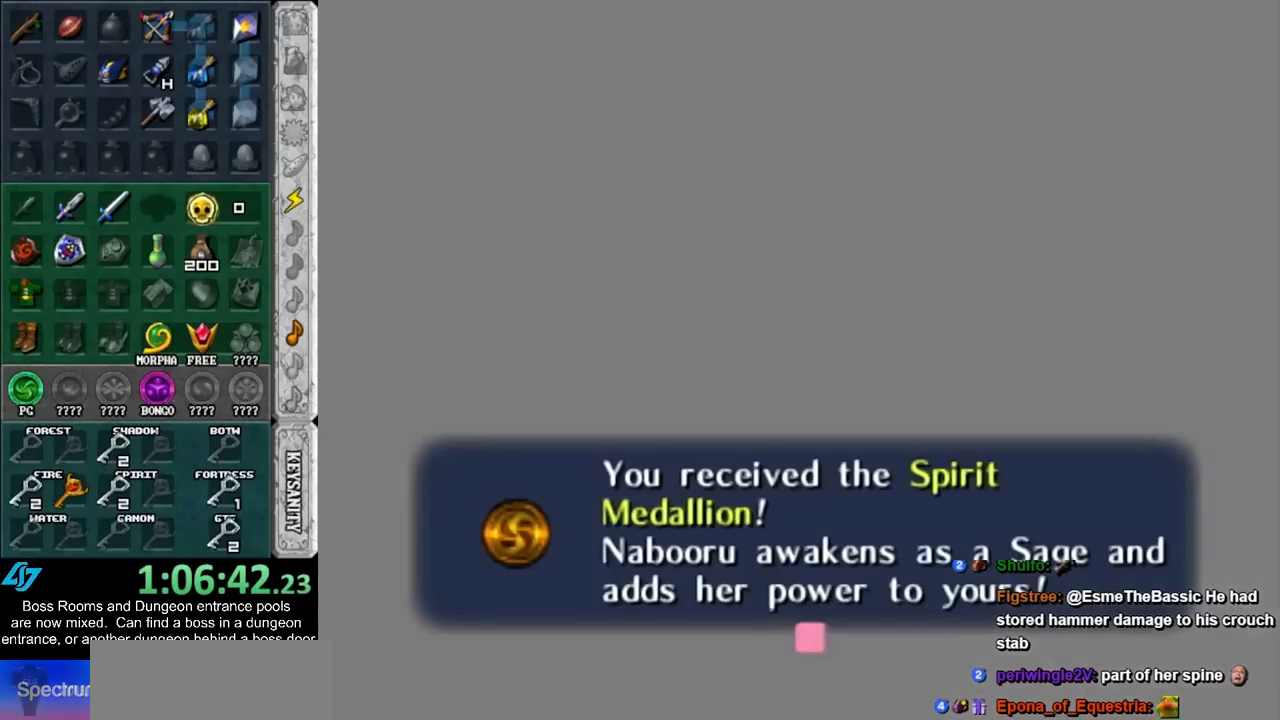
{"buttons": [], "left_stick": "center", "events": [[17, "A", "up"], [17, "B", "up"]]}
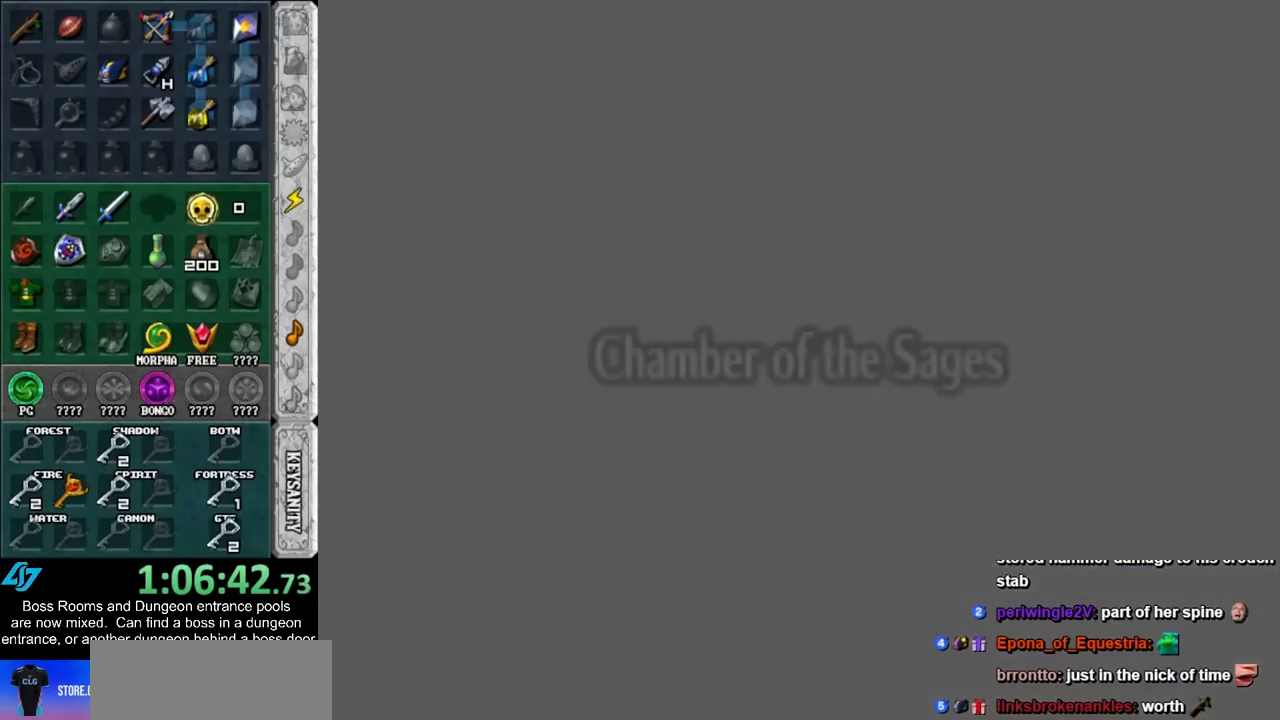
{"buttons": [], "left_stick": "center", "events": []}
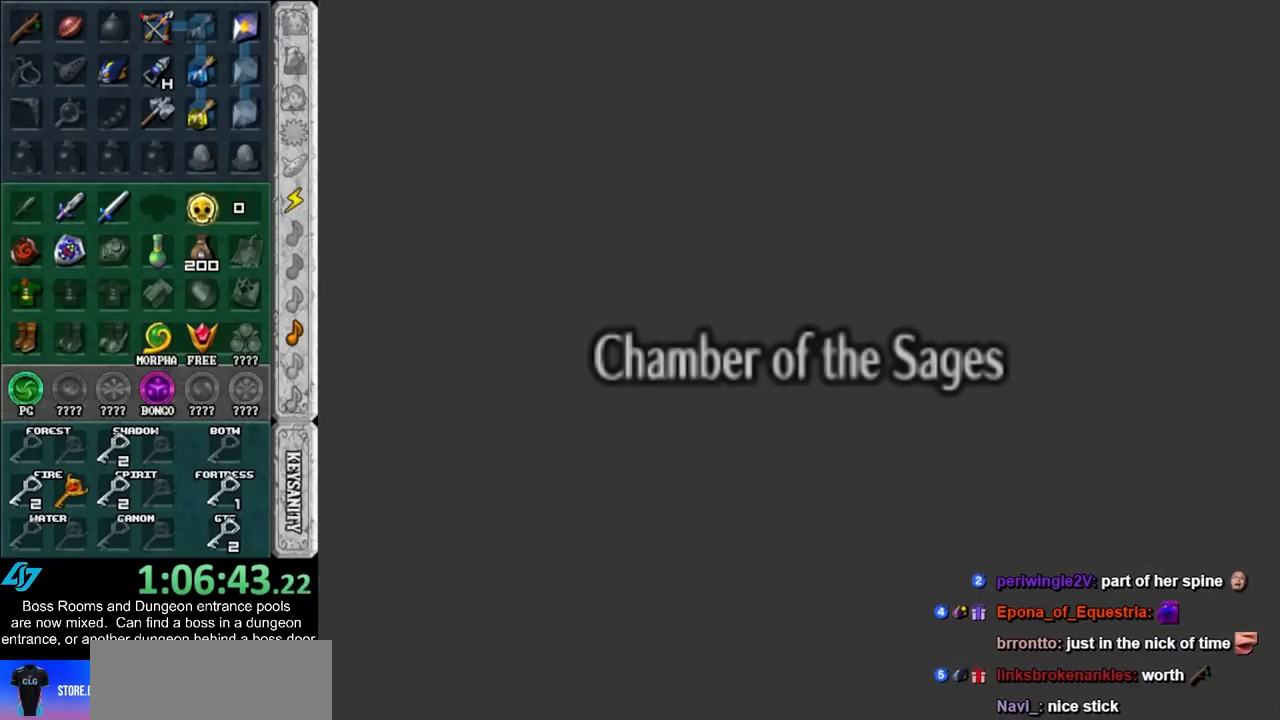
{"buttons": [], "left_stick": "center", "events": []}
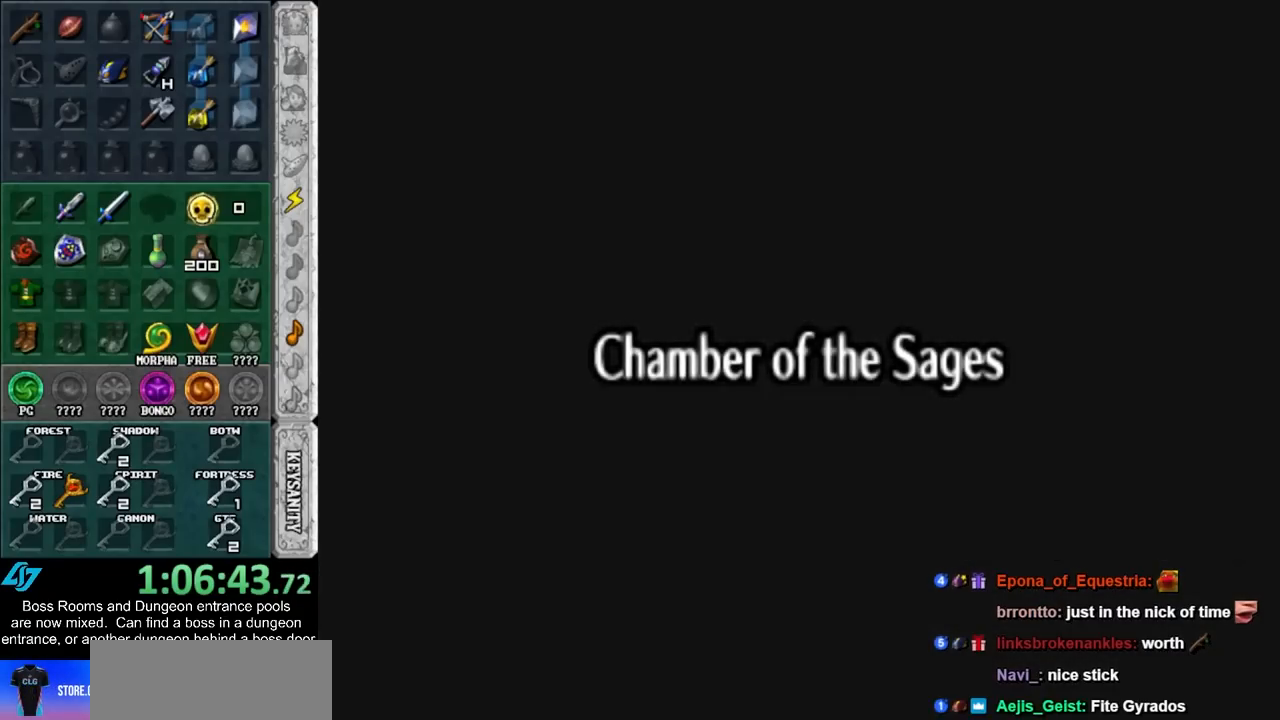
{"buttons": [], "left_stick": "center", "events": []}
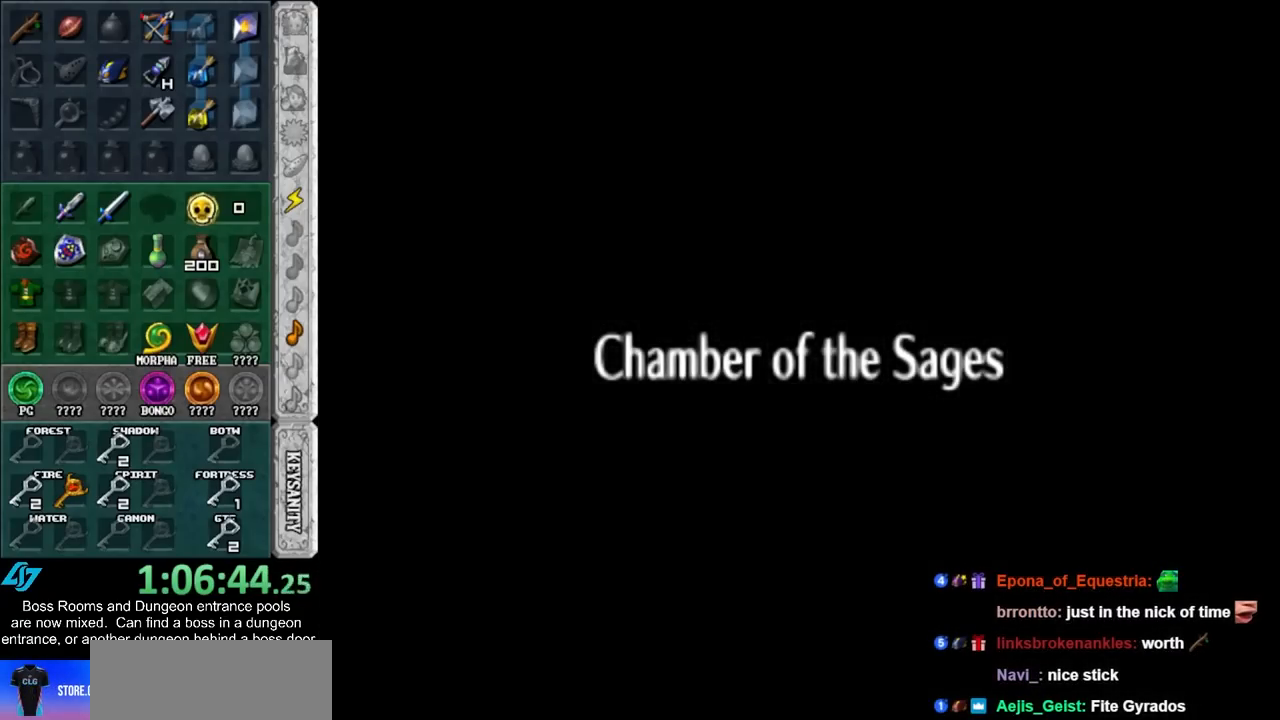
{"buttons": [], "left_stick": "center", "events": []}
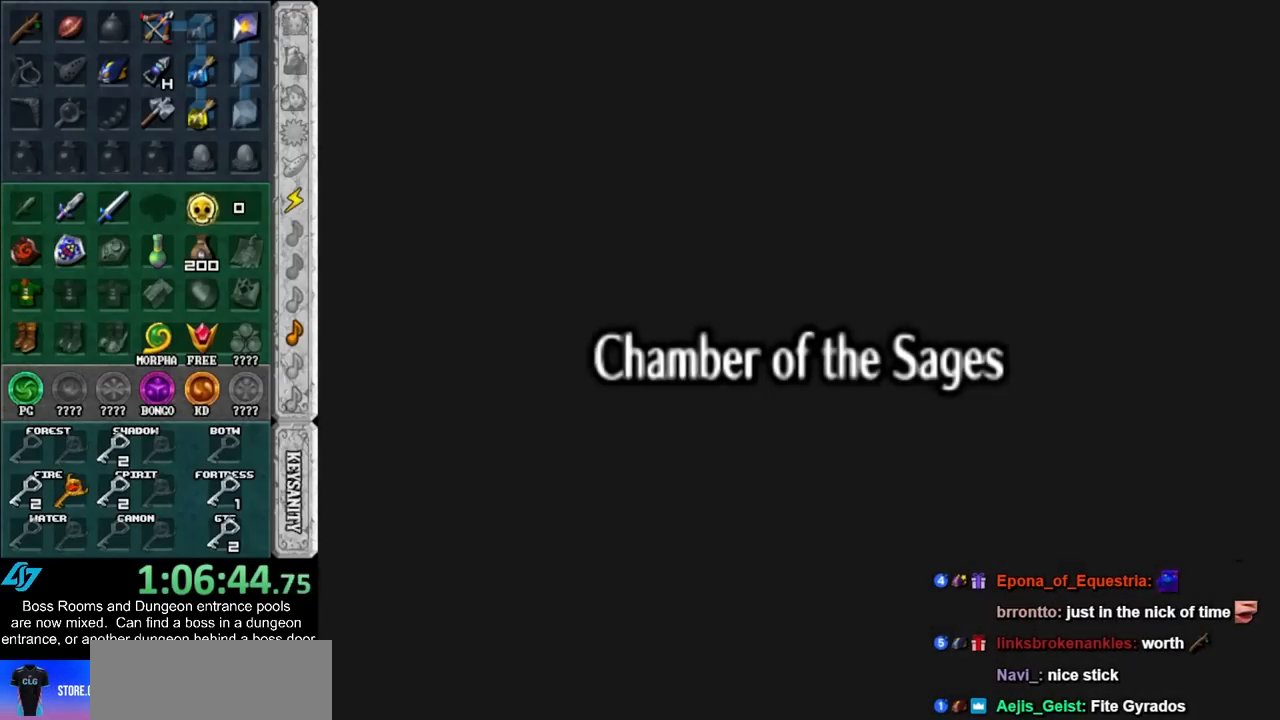
{"buttons": [], "left_stick": "center", "events": []}
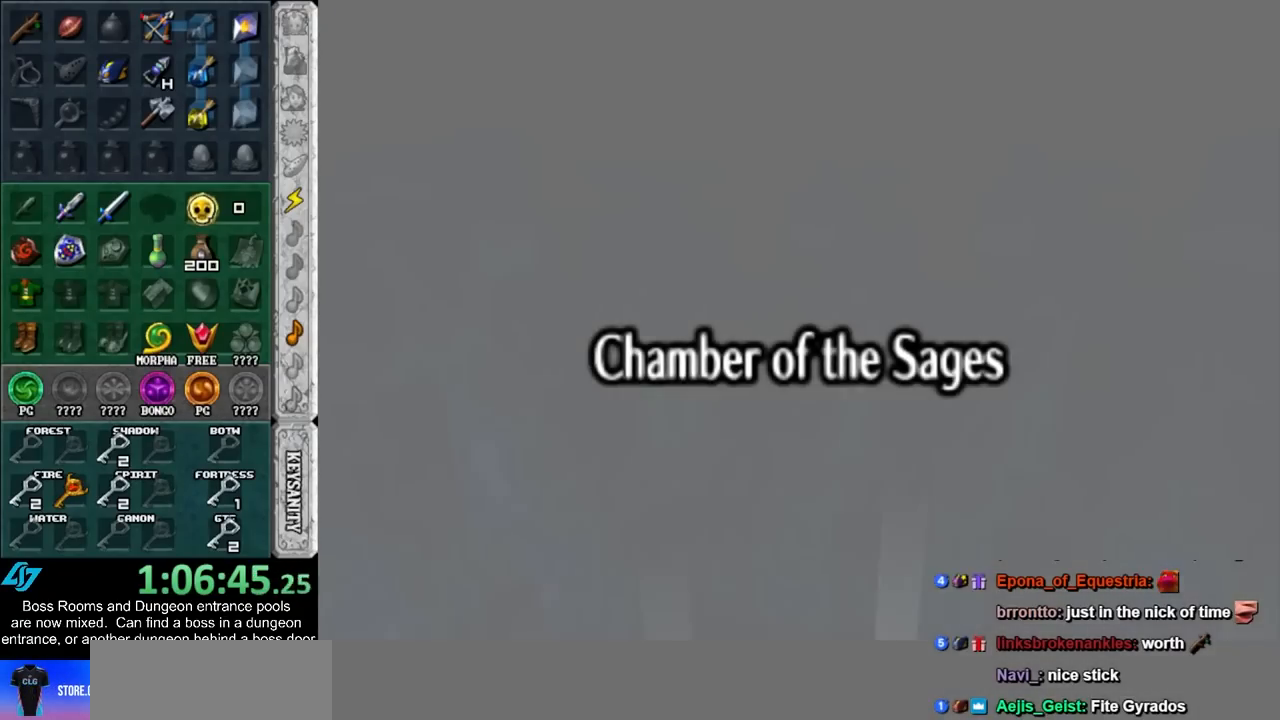
{"buttons": [], "left_stick": "center", "events": []}
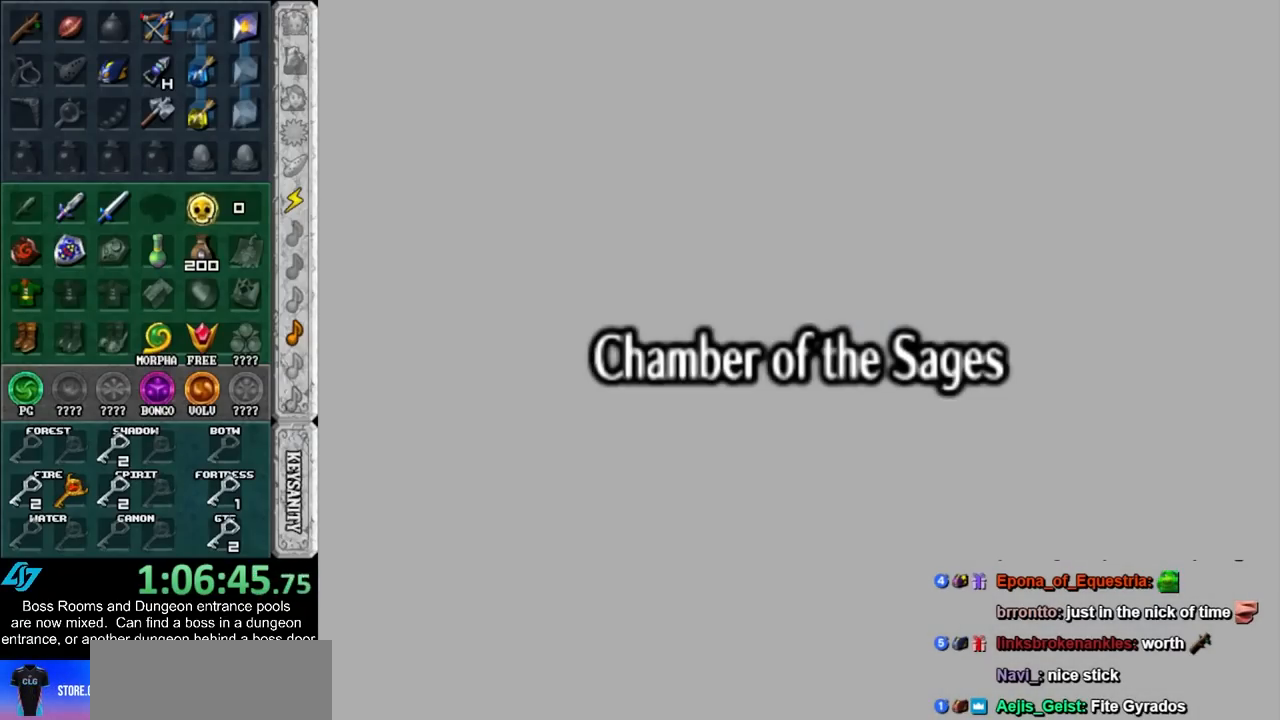
{"buttons": [], "left_stick": "center", "events": []}
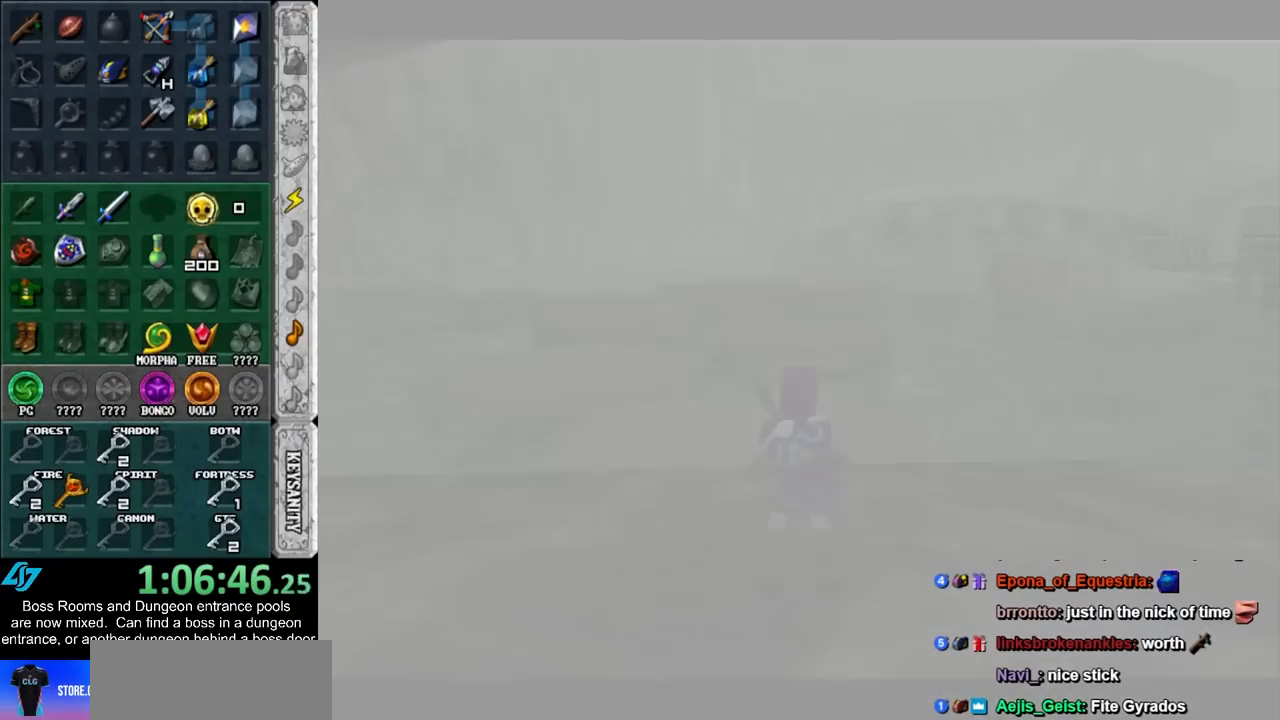
{"buttons": [], "left_stick": "center", "events": []}
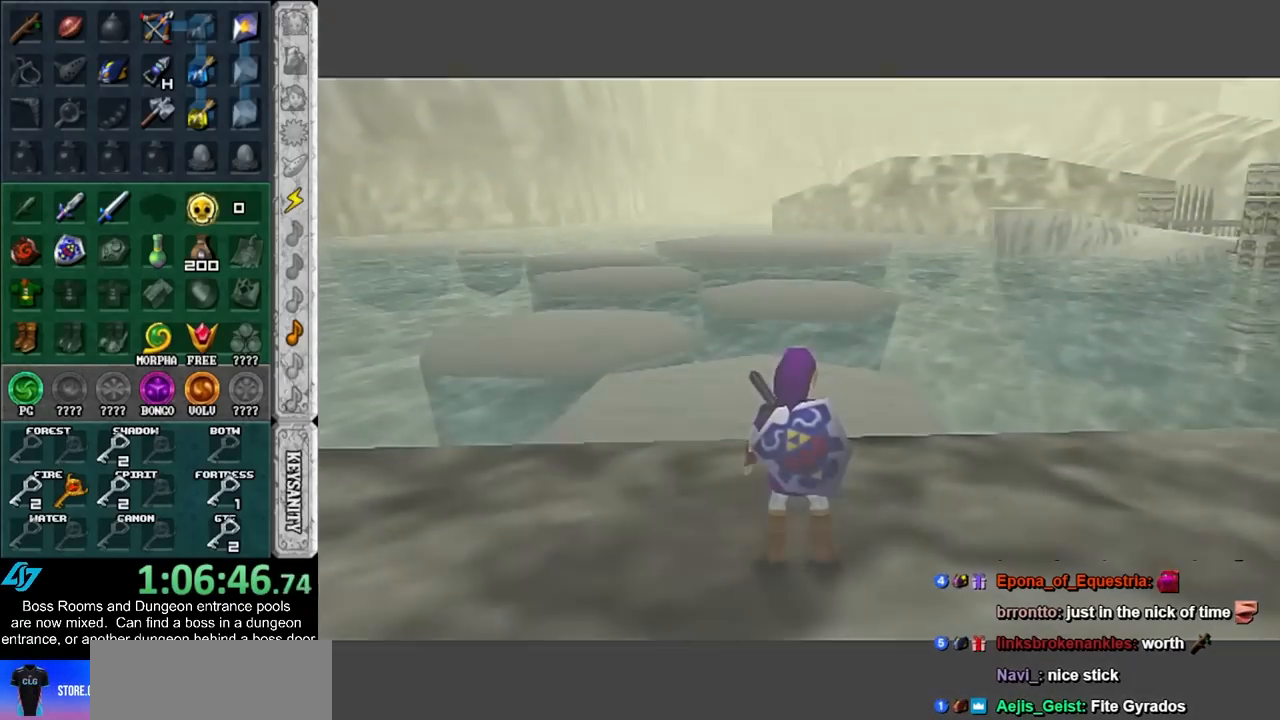
{"buttons": [], "left_stick": "up", "events": [[67, "left_stick", "right"], [417, "left_stick", "up"]]}
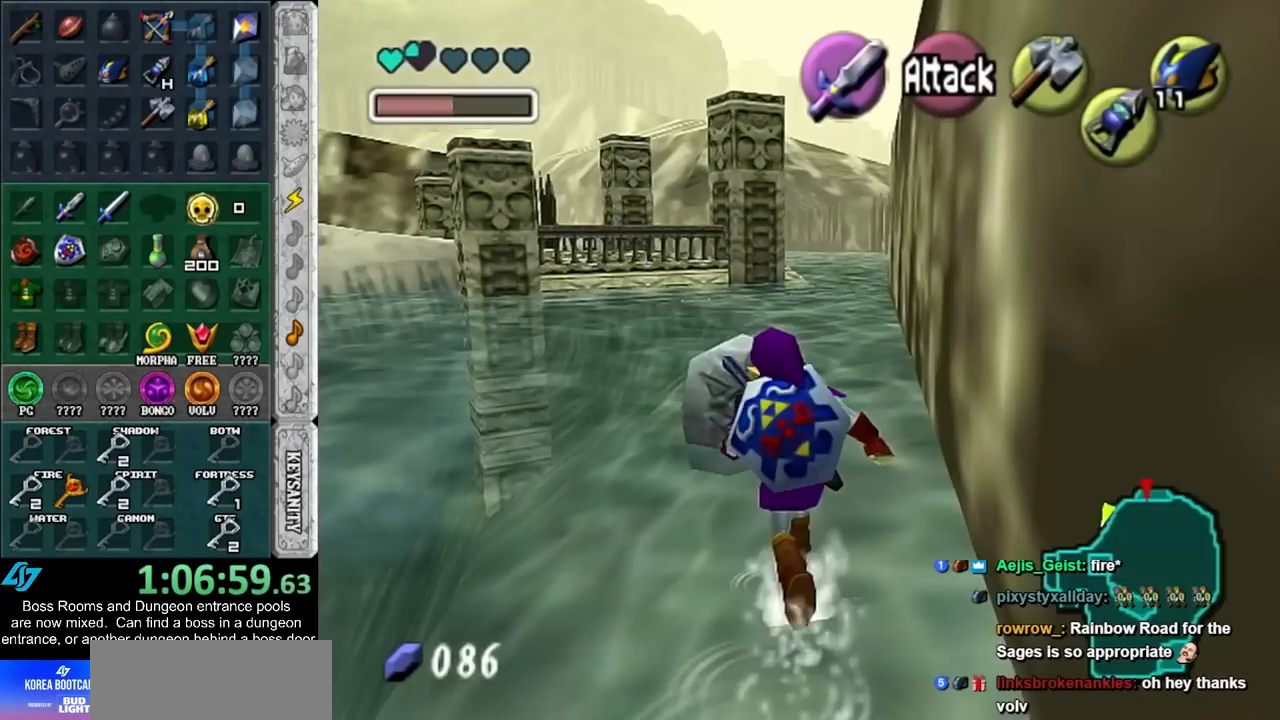
{"buttons": [], "left_stick": "center", "events": [[200, "A", "down"], [300, "A", "up"], [300, "left_stick", "center"], [367, "A", "down"], [450, "A", "up"]]}
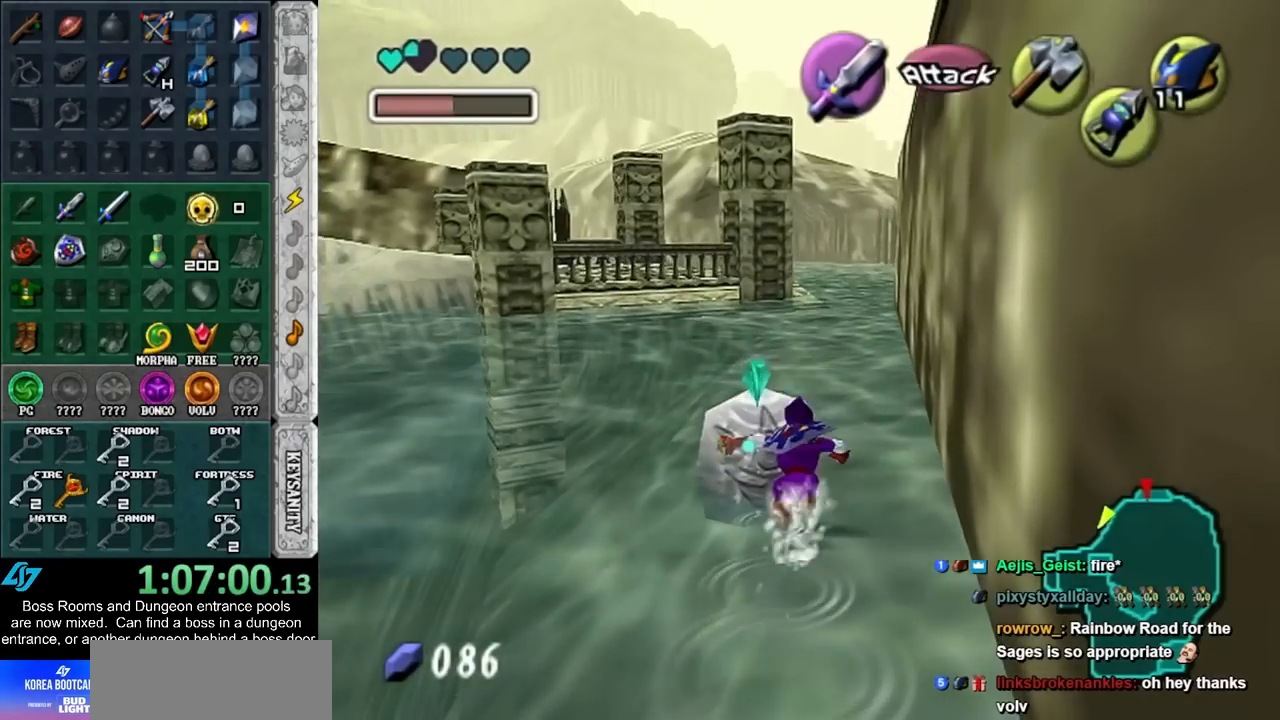
{"buttons": [], "left_stick": "up", "events": [[17, "A", "down"], [83, "A", "up"], [133, "A", "down"], [233, "A", "up"], [333, "left_stick", "up"]]}
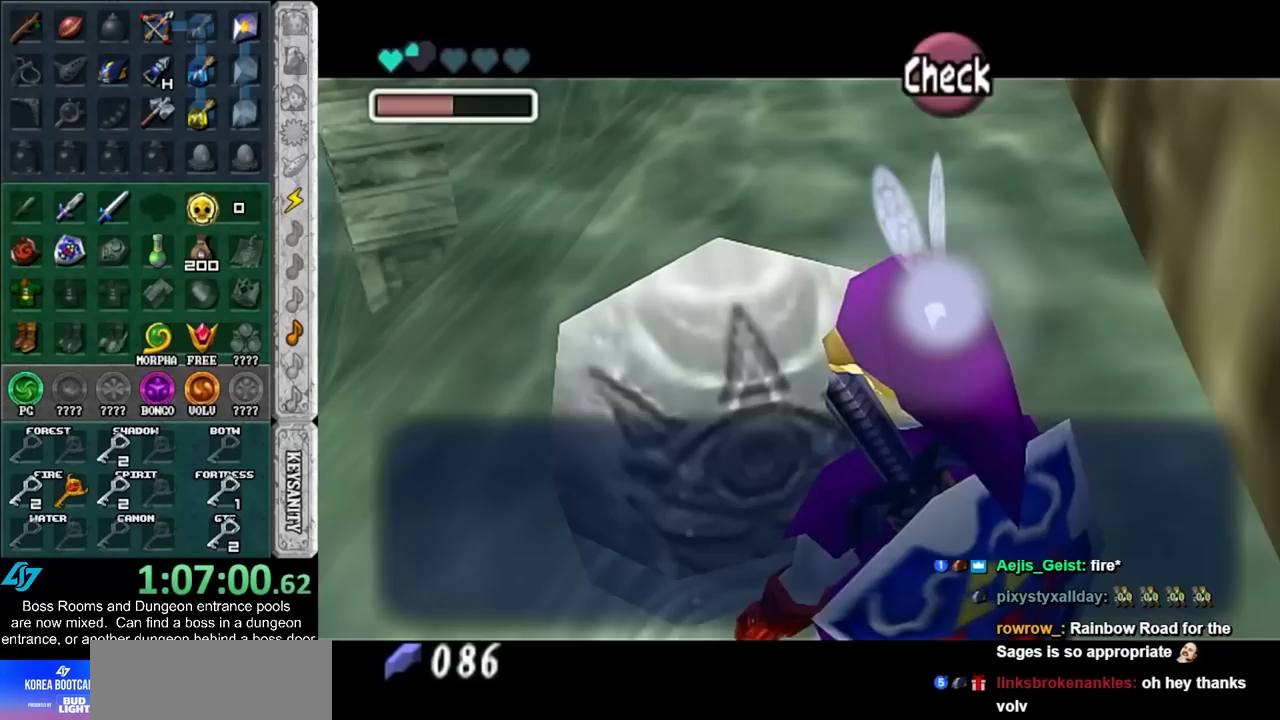
{"buttons": [], "left_stick": "up-right", "events": [[17, "left_stick", "up-right"]]}
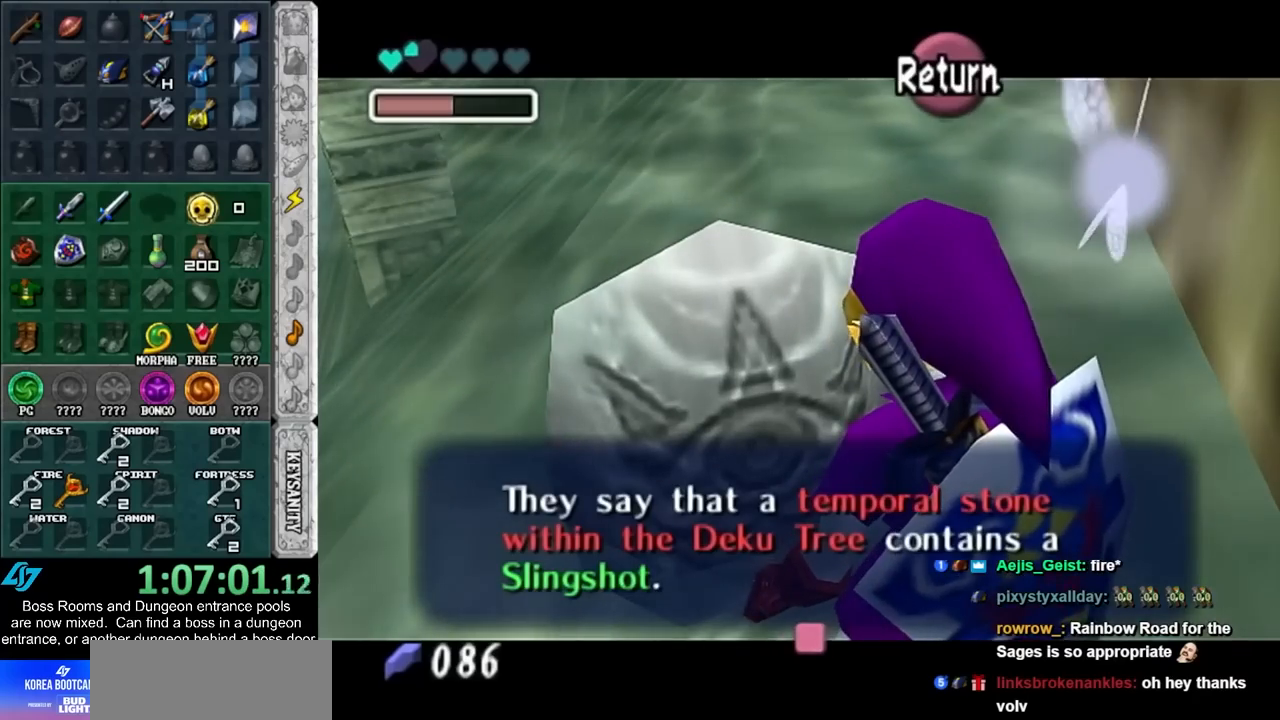
{"buttons": [], "left_stick": "up-right", "events": []}
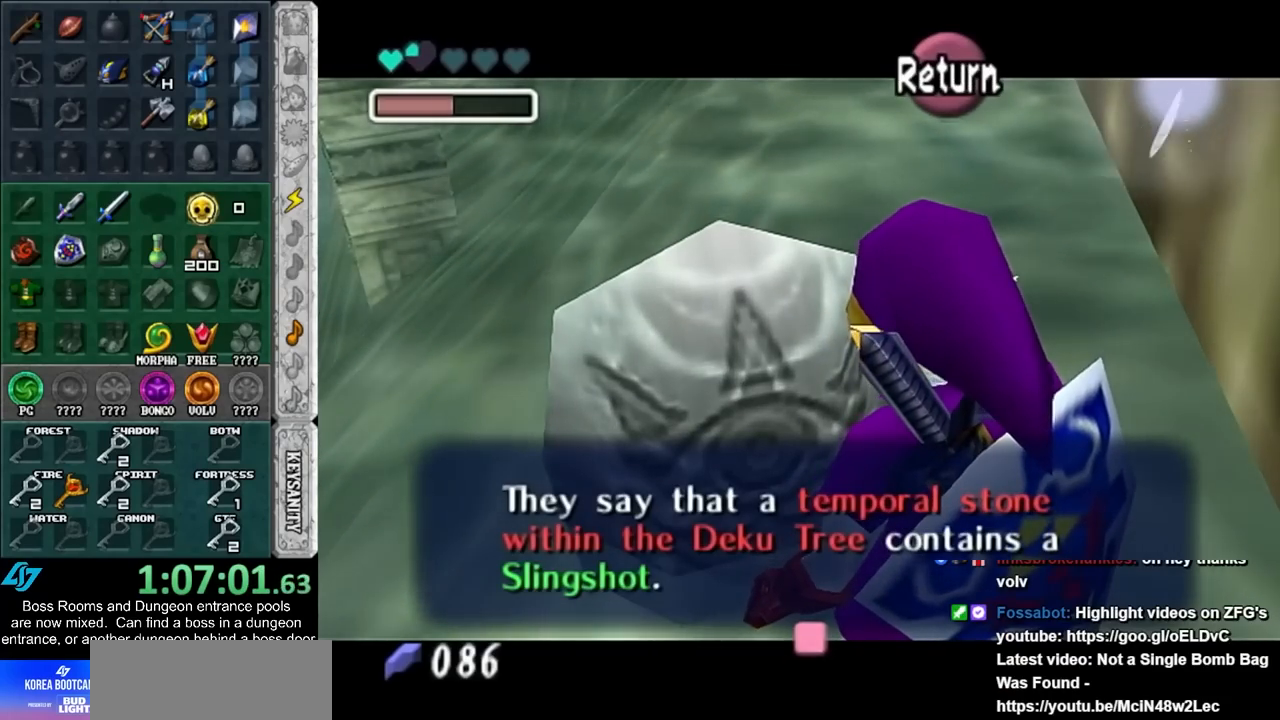
{"buttons": [], "left_stick": "up-right", "events": []}
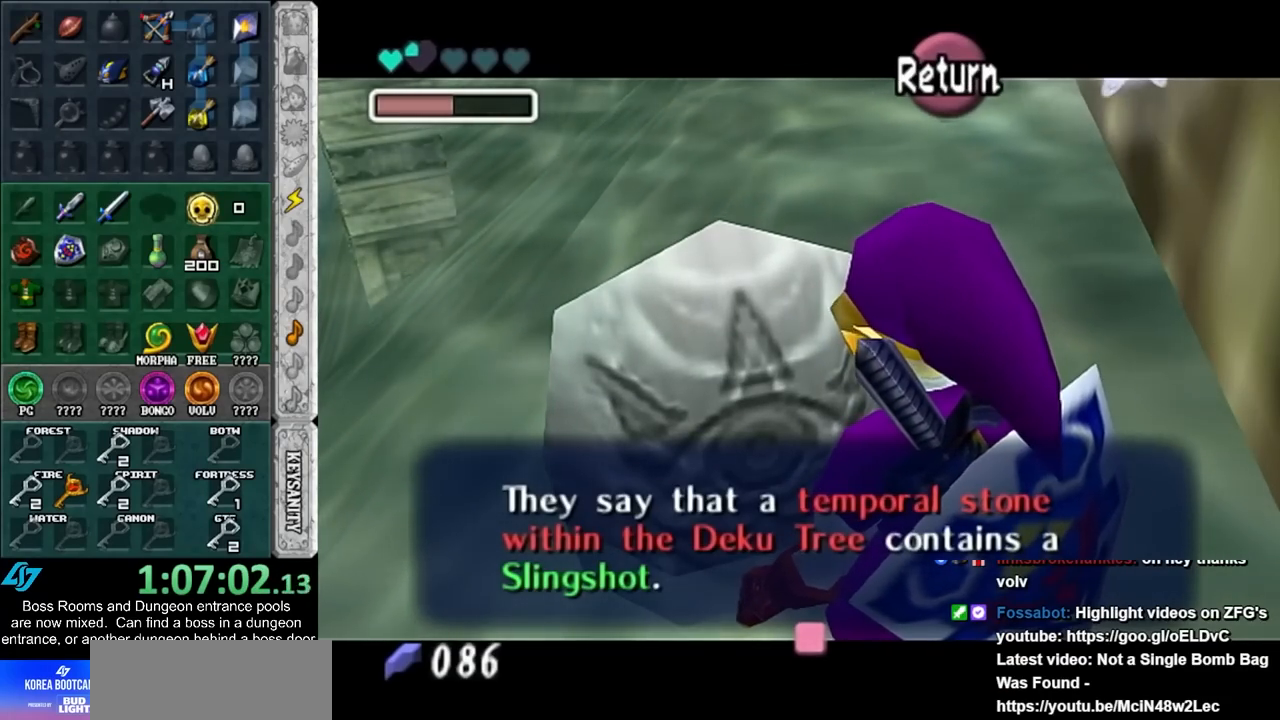
{"buttons": [], "left_stick": "up-right", "events": [[300, "A", "down"], [417, "A", "up"]]}
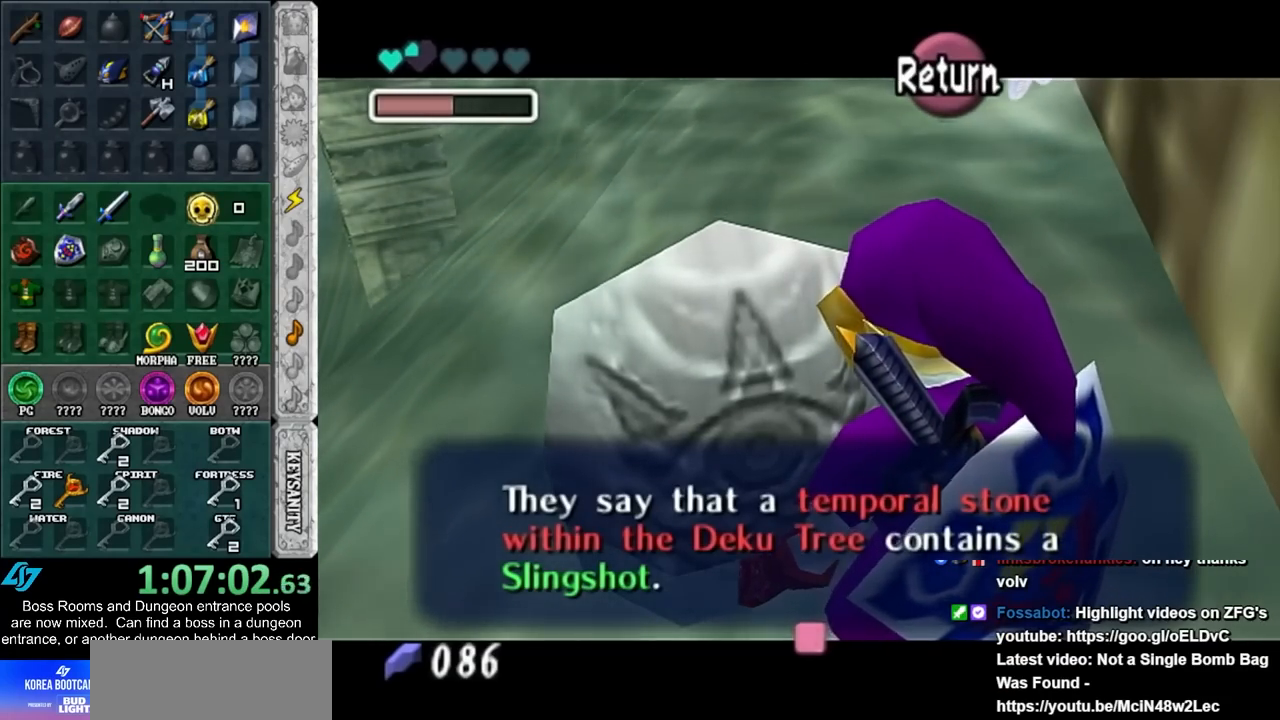
{"buttons": [], "left_stick": "up", "events": [[333, "left_stick", "up"]]}
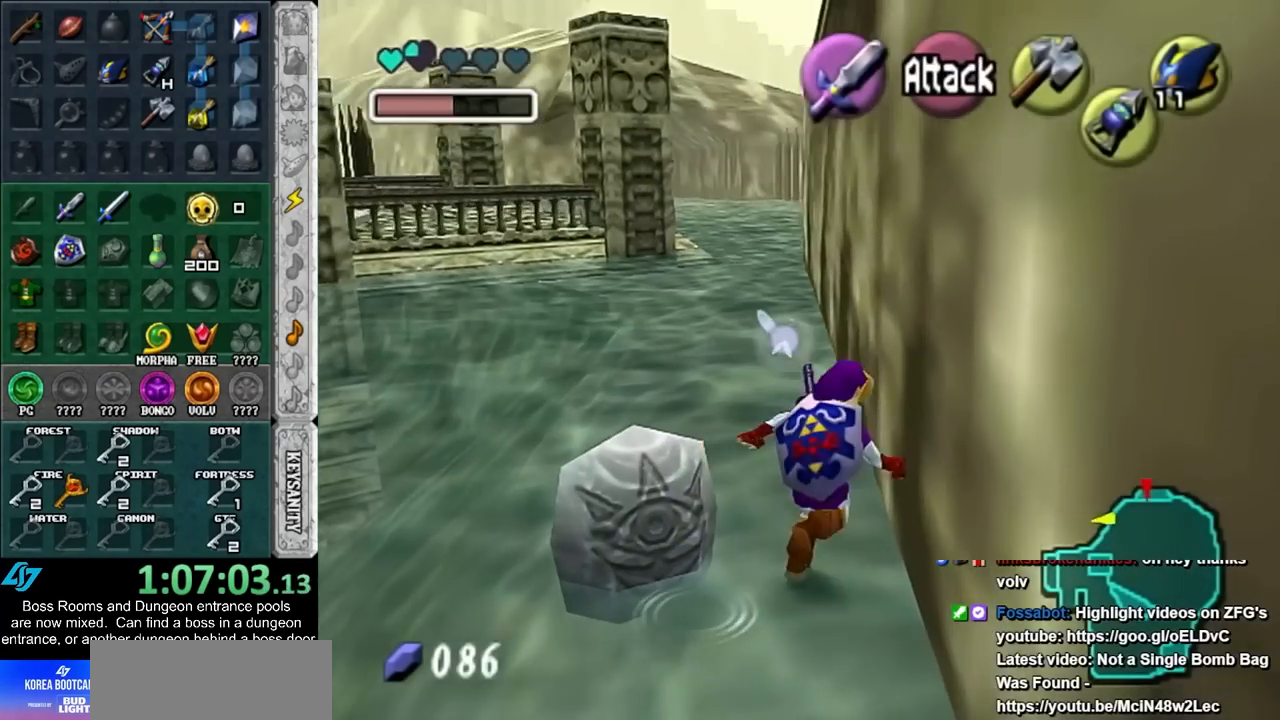
{"buttons": ["A"], "left_stick": "up", "events": [[83, "A", "down"], [200, "A", "up"], [267, "A", "down"], [350, "A", "up"], [450, "A", "down"]]}
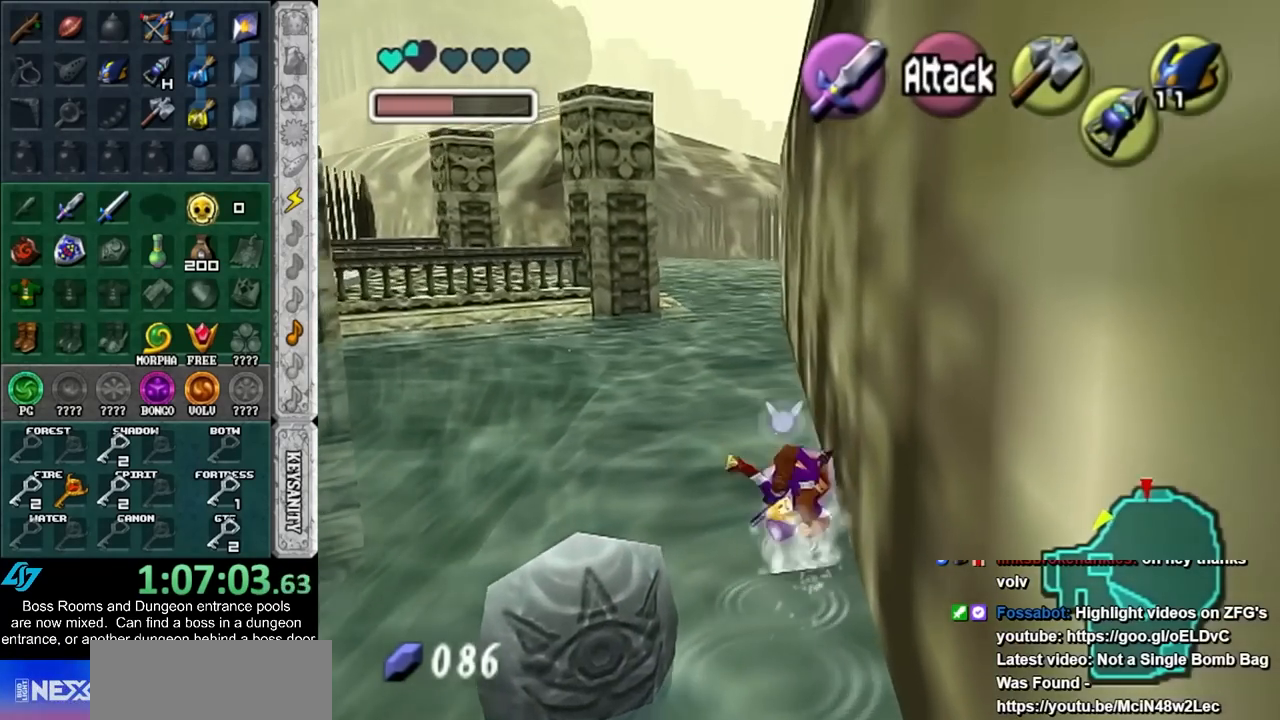
{"buttons": ["A"], "left_stick": "up", "events": [[50, "A", "up"], [350, "A", "down"]]}
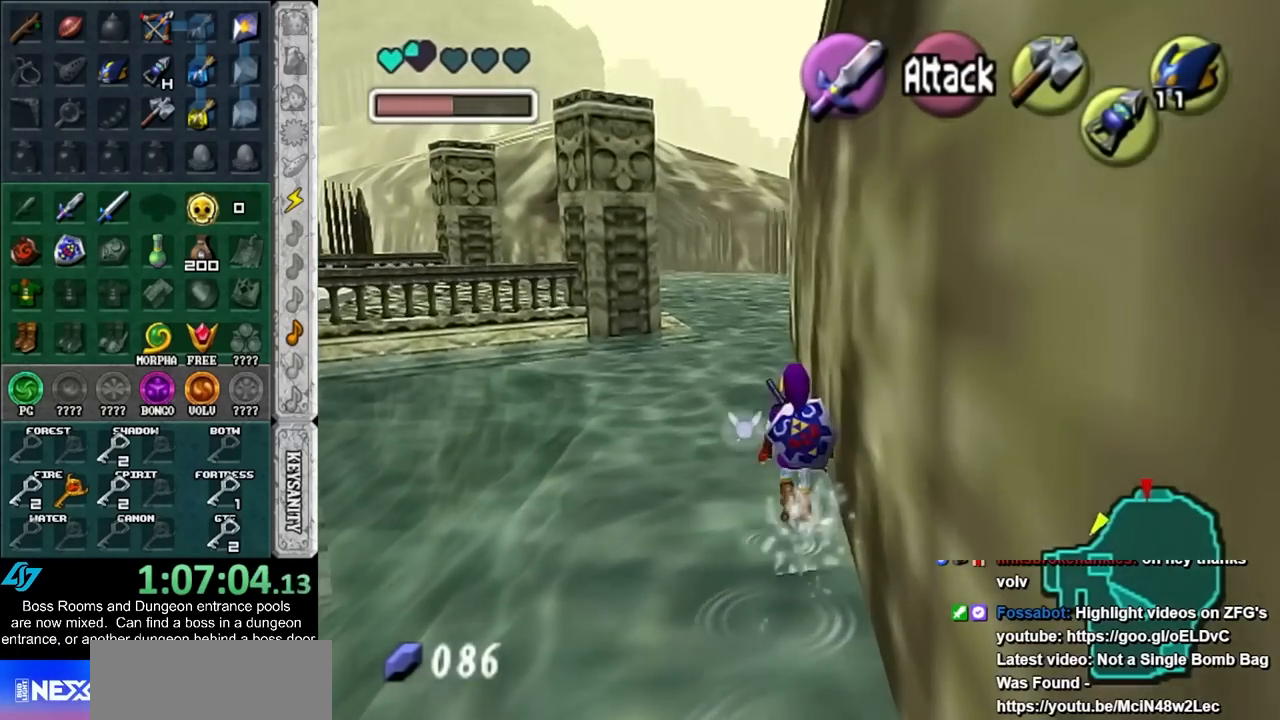
{"buttons": [], "left_stick": "up", "events": [[17, "A", "up"]]}
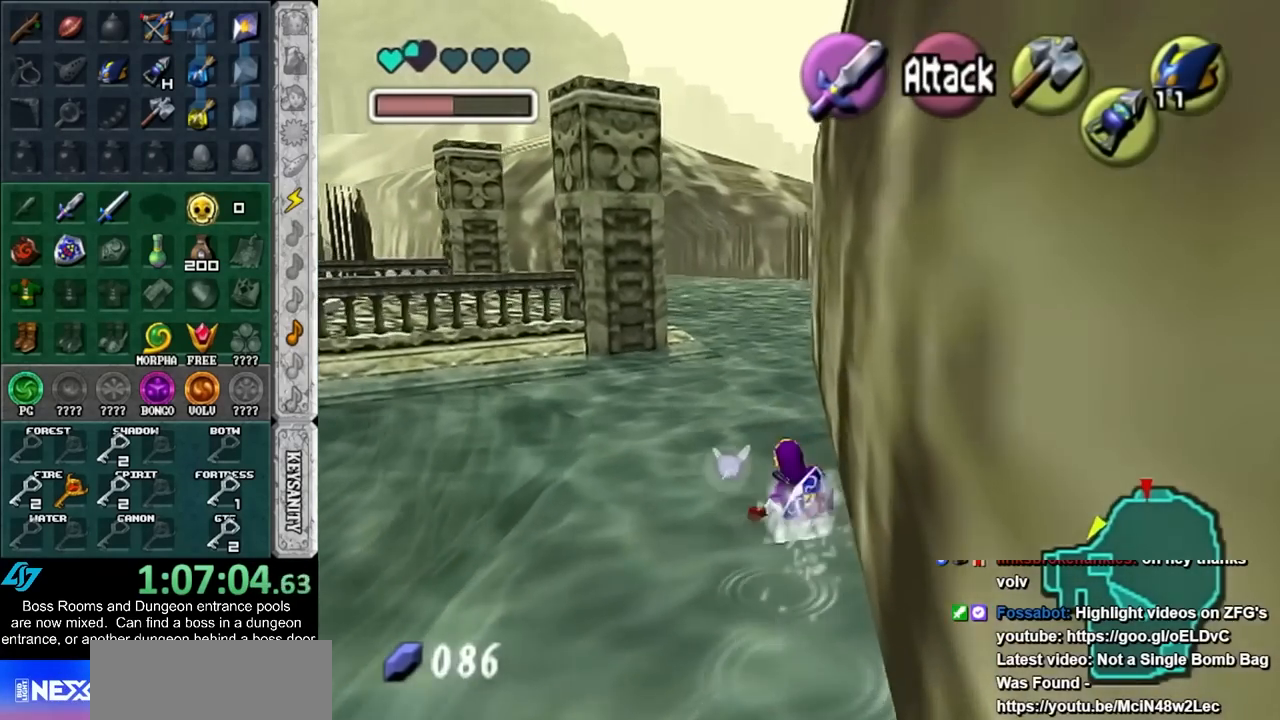
{"buttons": [], "left_stick": "up", "events": [[167, "A", "down"], [333, "A", "up"]]}
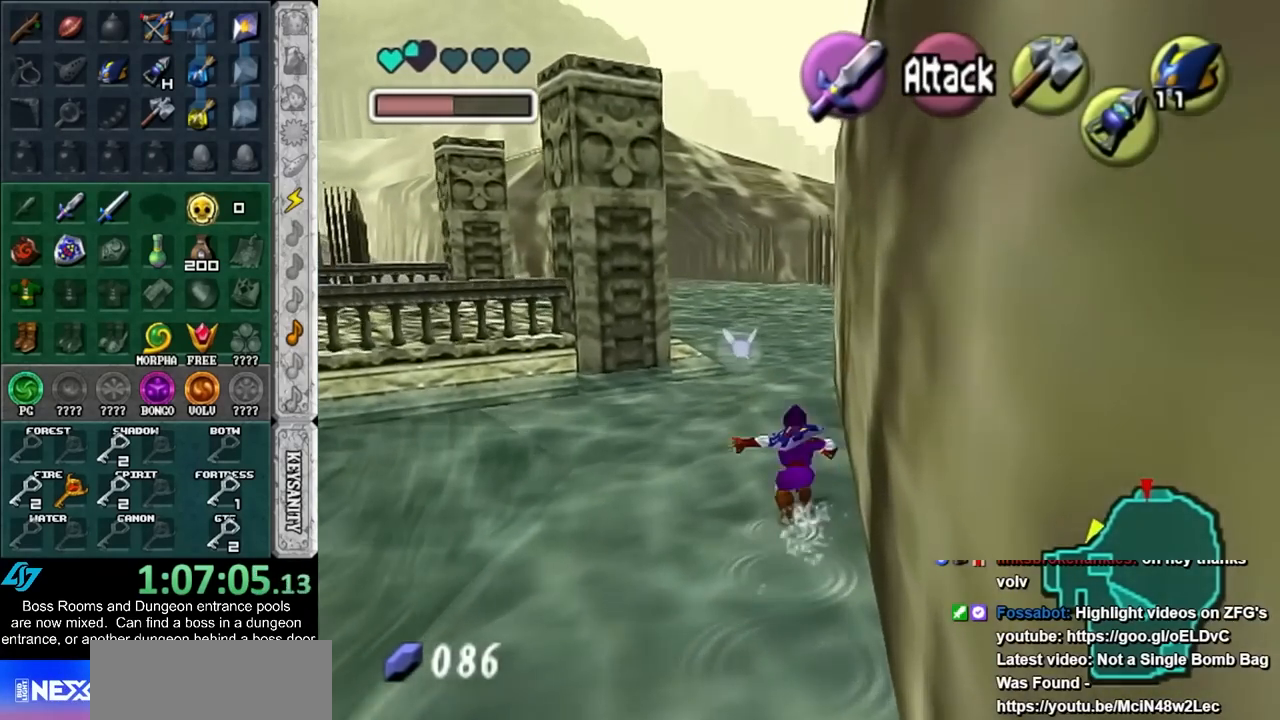
{"buttons": ["A"], "left_stick": "up", "events": [[417, "A", "down"]]}
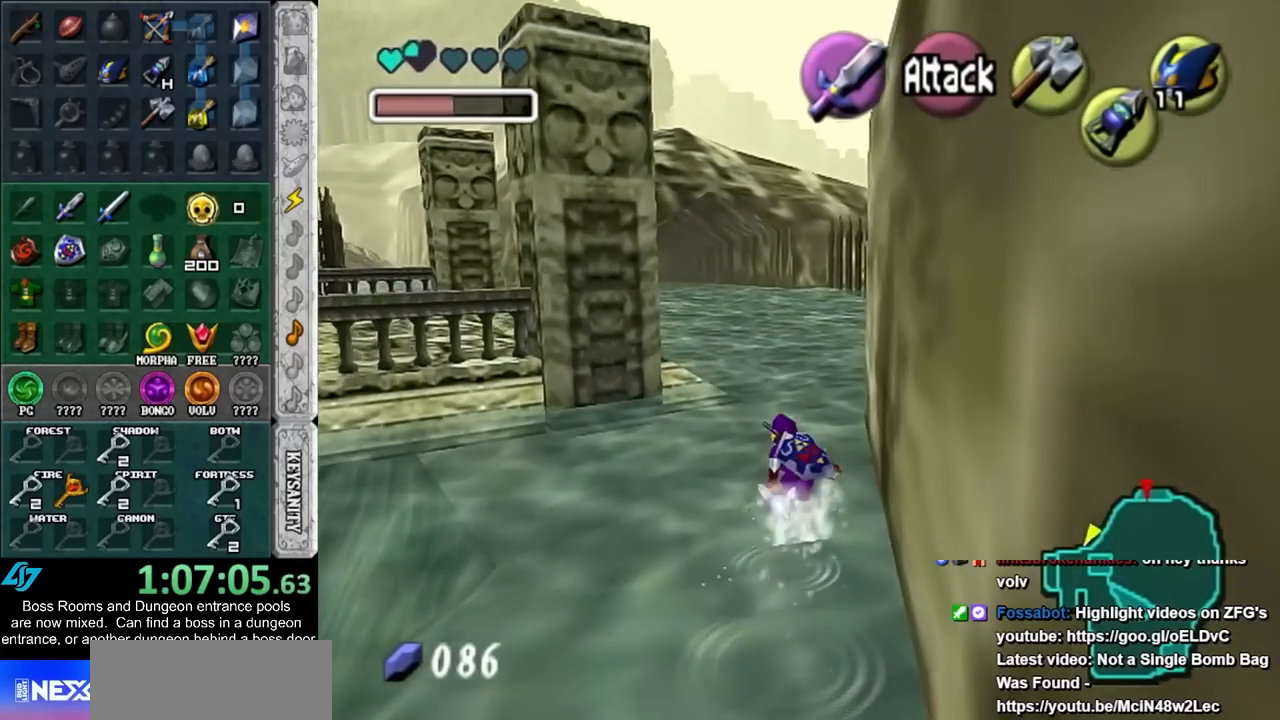
{"buttons": [], "left_stick": "up", "events": [[17, "L1", "down"], [83, "A", "up"], [233, "L1", "up"]]}